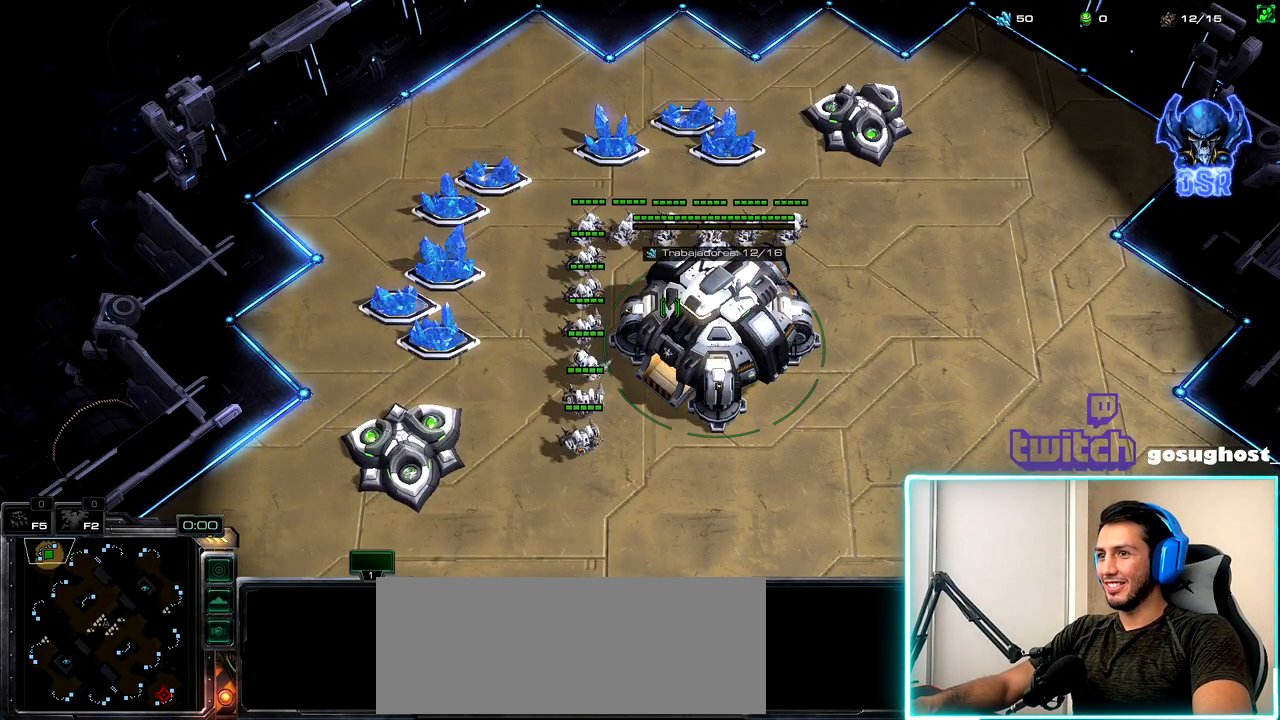
Gameplay with keyboard and mouse; each line is a JSON object with the keys and mouse buttons held at the frame after it. "events" lists presses ("down") and releases ("up") of ".", "/", "0", "1", "2", "3", "4", "5", "6", "7", "8", "9", "a", "alt_l", "alt_r", "b", "backslash", "backspace", "c", "caps_lock", "comma", "ctrl_l", "ctrl_r", "d", "e", "equals", "escape", "f", "f1", "f10", "f11", "f12", "f2", "f3", "f4", "f5", "f6", "f7", "f8", "f9", "g", "h", "i", "j", "k", "l", "lbracket", "m", "minus", "n", "o", "p", "q", "quote", "r", "rbracket", "return", "s", "semicolon", "shift_l", "shift_r", "space", "super_l", "super_r", "t", "tab", "tilde", "u", "v", "w", "x", "y", "z", "mouse_left", "mouse_wheel" and "mouse_right" between this image and that frame as [ms after this image, input, new state], when the widget could be followed in between. "mouse_left", "mouse_wheel", "mouse_right" = the "left", "wheel", "right" buttons of the "mouse" list. No other keys are recorded. "wheel" means that the mouse wheel is clicked or scrolled. Not read: mouse_move.
{"keys": ["v"], "mouse": [], "events": [[267, "mouse_left", "down"], [300, "mouse_left", "up"], [450, "v", "down"]]}
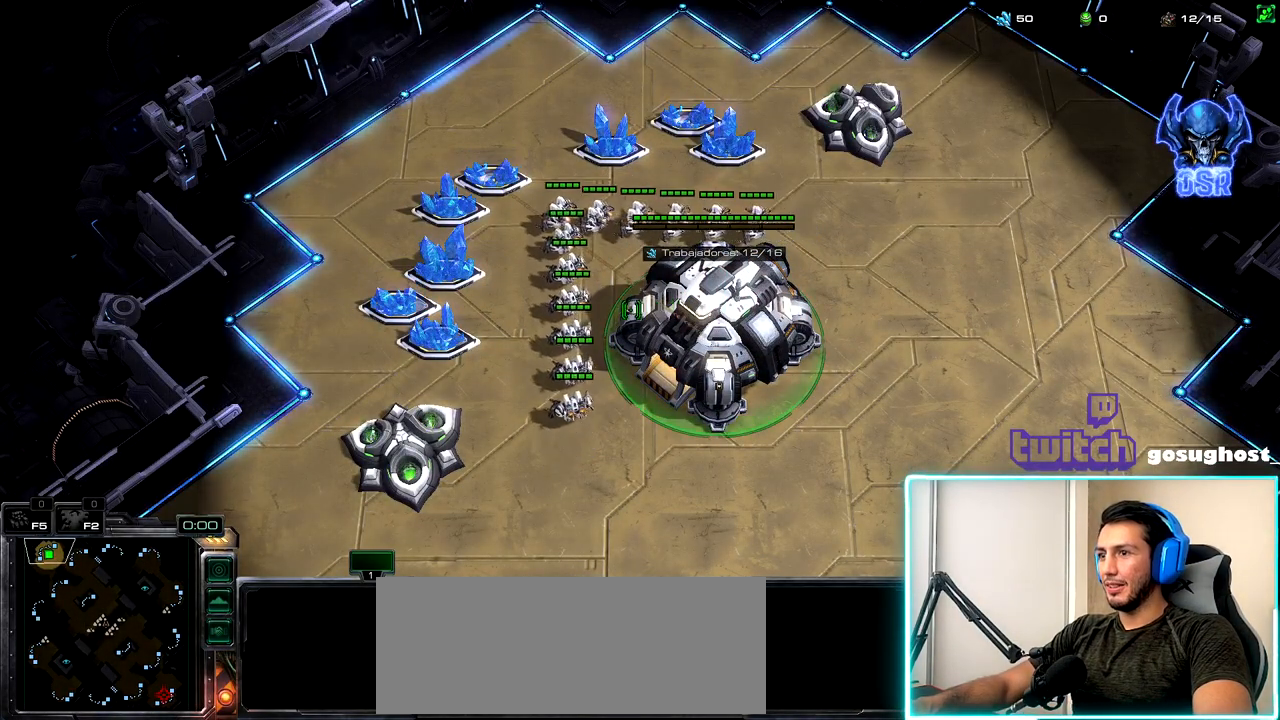
{"keys": [], "mouse": [], "events": [[33, "v", "up"], [83, "v", "down"], [183, "mouse_left", "down"], [183, "v", "up"], [300, "mouse_left", "up"]]}
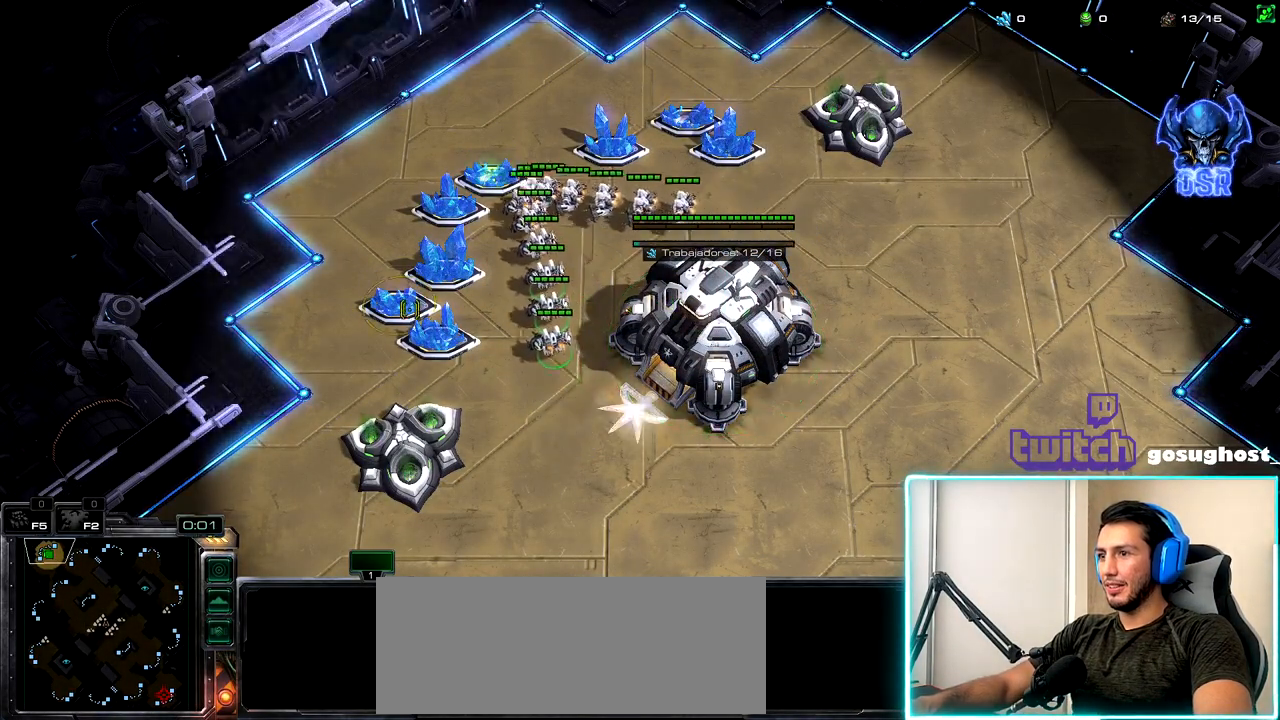
{"keys": [], "mouse": ["left"], "events": [[67, "mouse_right", "down"], [150, "mouse_right", "up"], [450, "mouse_left", "down"]]}
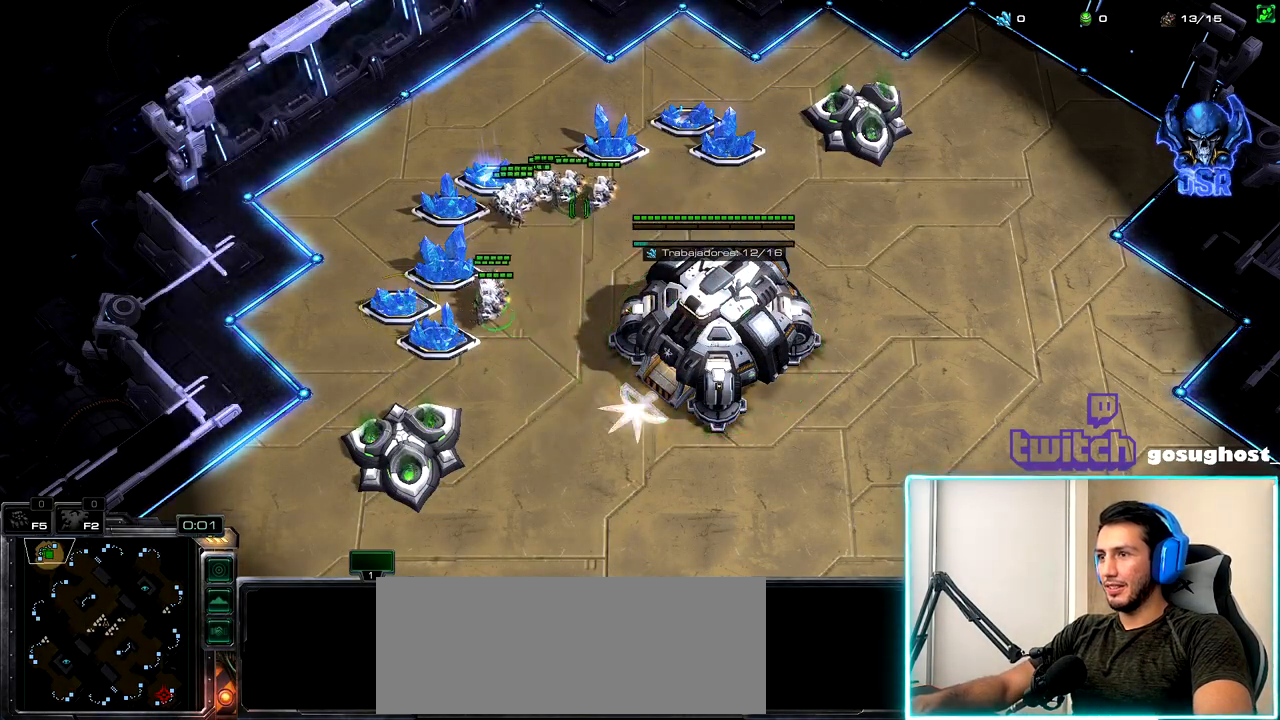
{"keys": [], "mouse": [], "events": [[50, "mouse_left", "up"], [250, "mouse_right", "down"], [333, "mouse_right", "up"]]}
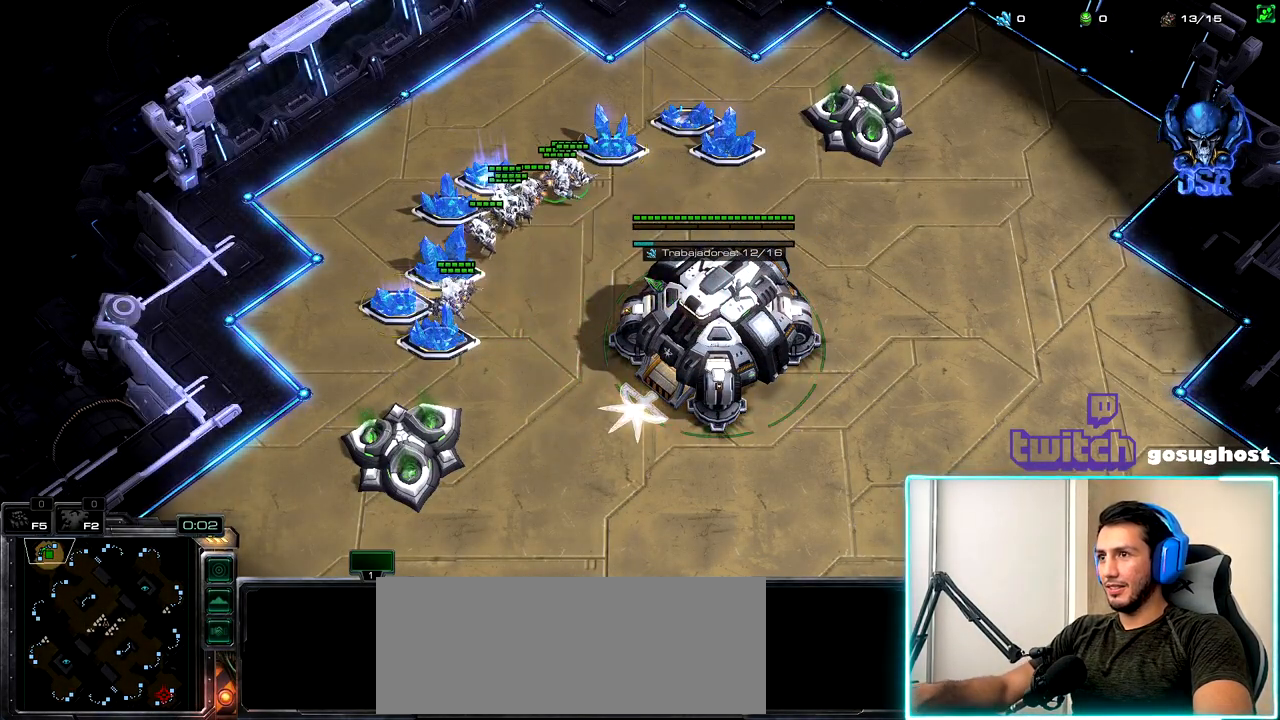
{"keys": ["ctrl_l"], "mouse": [], "events": [[33, "ctrl_l", "down"], [33, "mouse_left", "down"], [83, "mouse_left", "up"], [150, "1", "down"], [217, "ctrl_l", "up"], [267, "1", "up"], [333, "mouse_left", "down"], [400, "mouse_left", "up"], [467, "ctrl_l", "down"]]}
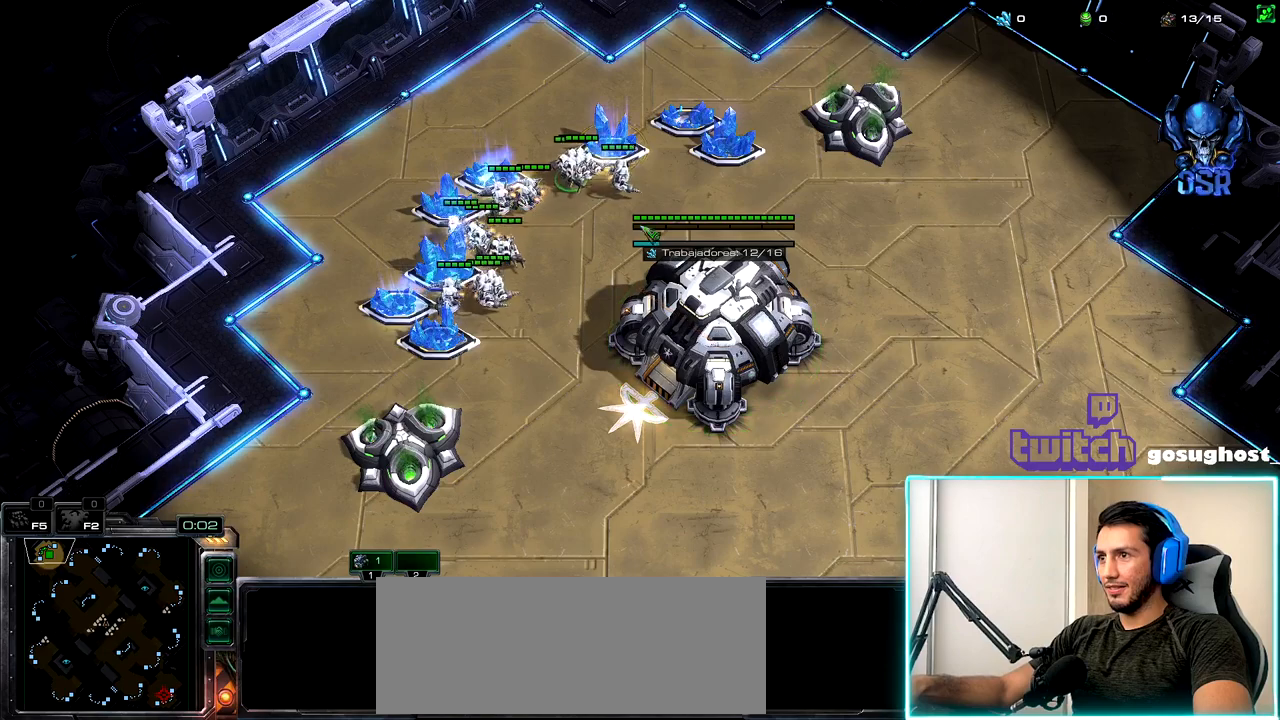
{"keys": ["2"], "mouse": [], "events": [[17, "2", "down"], [50, "ctrl_l", "up"], [83, "mouse_left", "down"], [133, "2", "up"], [167, "mouse_left", "up"], [250, "mouse_left", "down"], [283, "2", "down"], [300, "mouse_left", "up"], [383, "1", "down"], [400, "2", "up"], [467, "1", "up"], [467, "2", "down"]]}
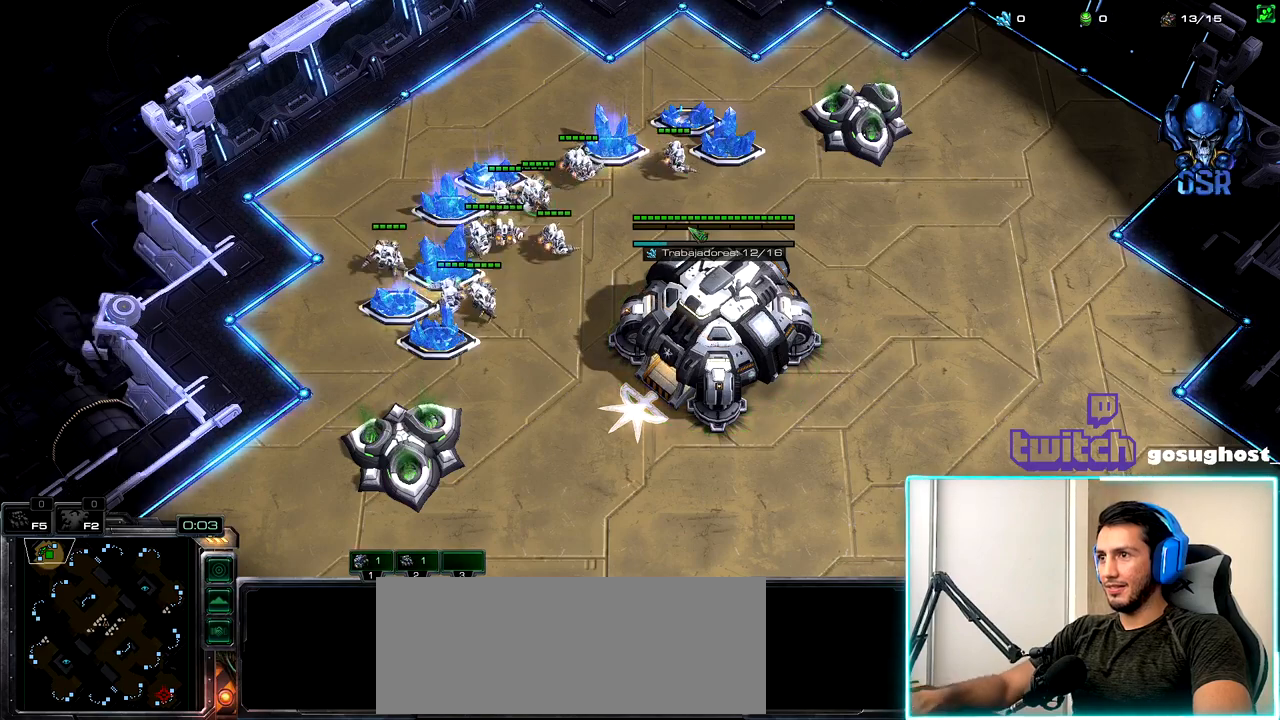
{"keys": [], "mouse": ["left"], "events": [[33, "1", "down"], [83, "2", "up"], [150, "1", "up"], [150, "mouse_left", "down"], [250, "mouse_left", "up"], [317, "mouse_left", "down"], [417, "mouse_left", "up"], [500, "mouse_left", "down"]]}
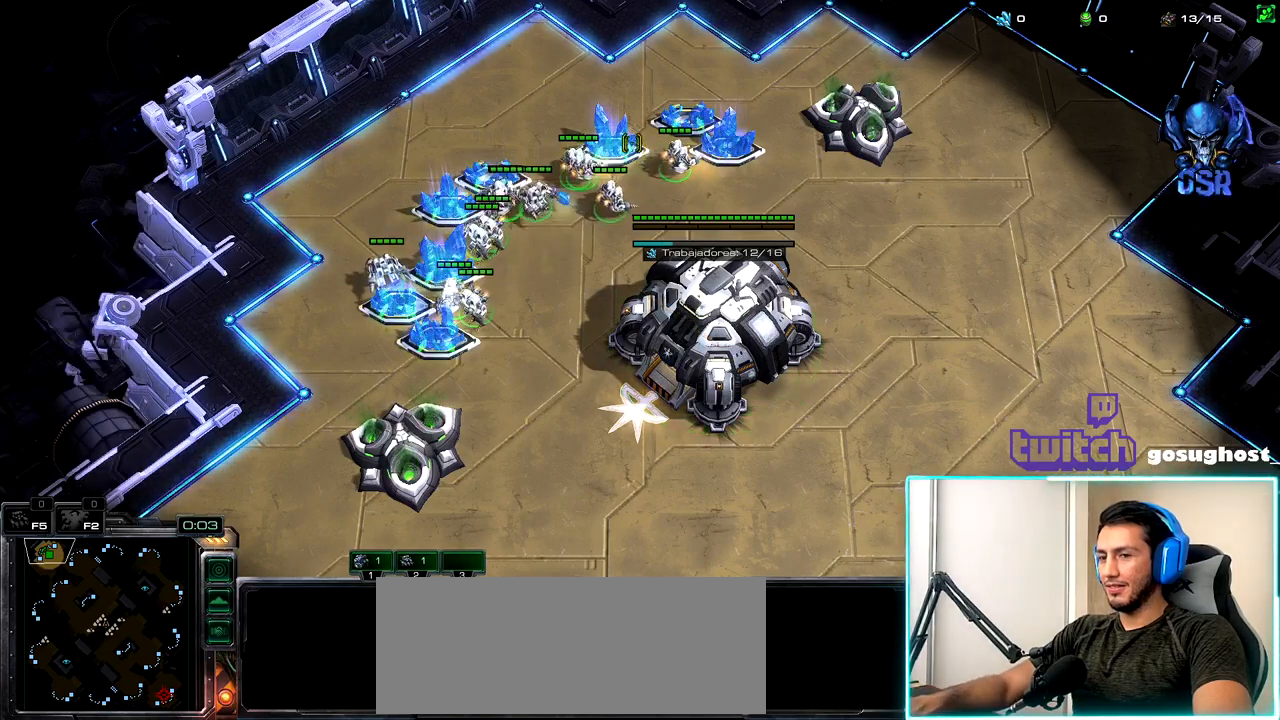
{"keys": [], "mouse": ["left"], "events": [[83, "mouse_left", "up"], [117, "2", "down"], [183, "1", "down"], [217, "2", "up"], [283, "1", "up"], [300, "mouse_left", "down"], [367, "mouse_left", "up"], [433, "mouse_left", "down"]]}
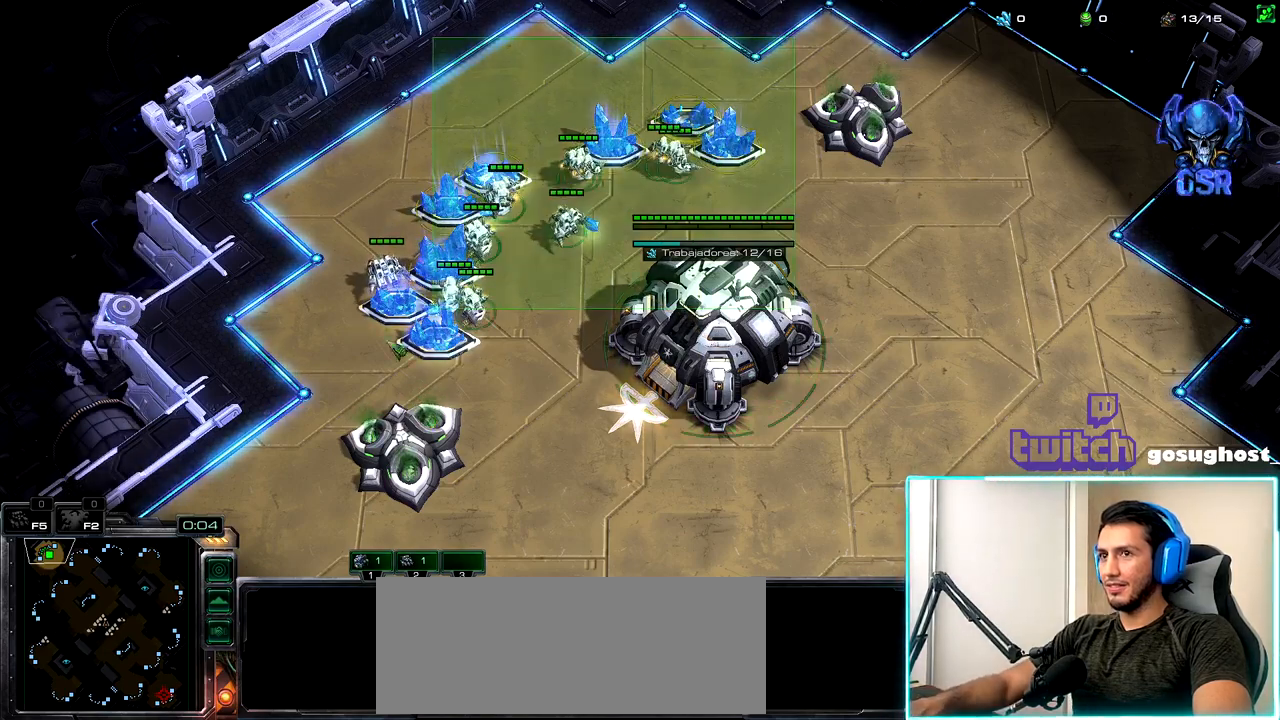
{"keys": ["1"], "mouse": [], "events": [[33, "mouse_left", "up"], [217, "2", "down"], [317, "1", "down"], [317, "2", "up"], [367, "1", "up"], [400, "2", "down"], [467, "1", "down"], [500, "2", "up"]]}
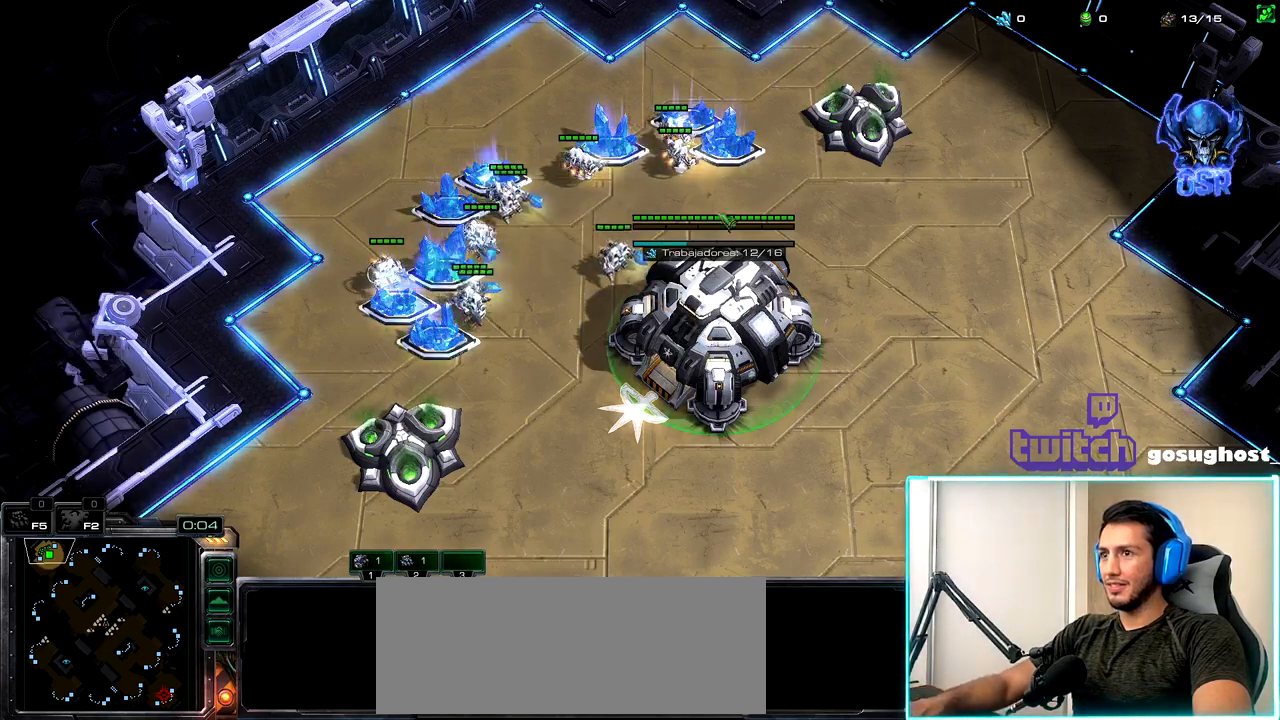
{"keys": [], "mouse": [], "events": [[17, "mouse_left", "down"], [50, "1", "up"], [100, "mouse_left", "up"], [167, "mouse_left", "down"], [317, "mouse_left", "up"], [383, "mouse_left", "down"], [467, "mouse_left", "up"]]}
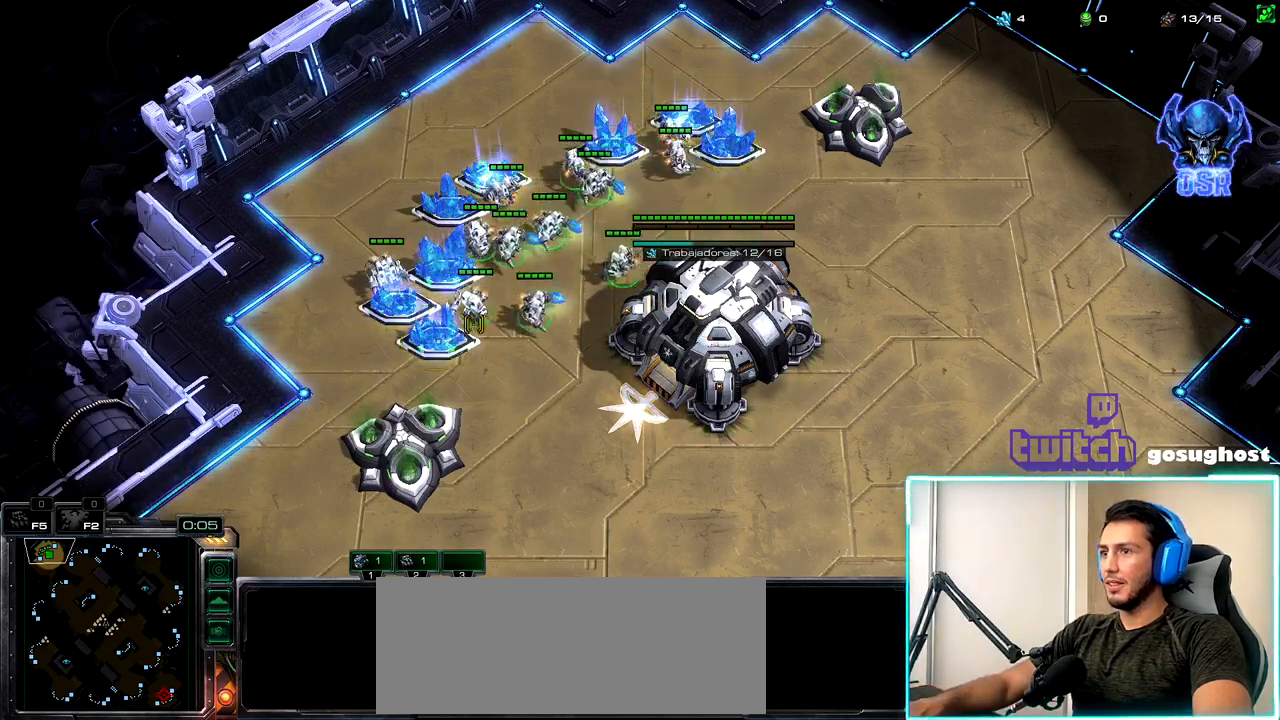
{"keys": [], "mouse": [], "events": [[50, "2", "down"], [133, "1", "down"], [167, "2", "up"], [217, "1", "up"], [233, "2", "down"], [317, "1", "down"], [333, "2", "up"], [383, "mouse_left", "down"], [400, "1", "up"], [450, "mouse_left", "up"]]}
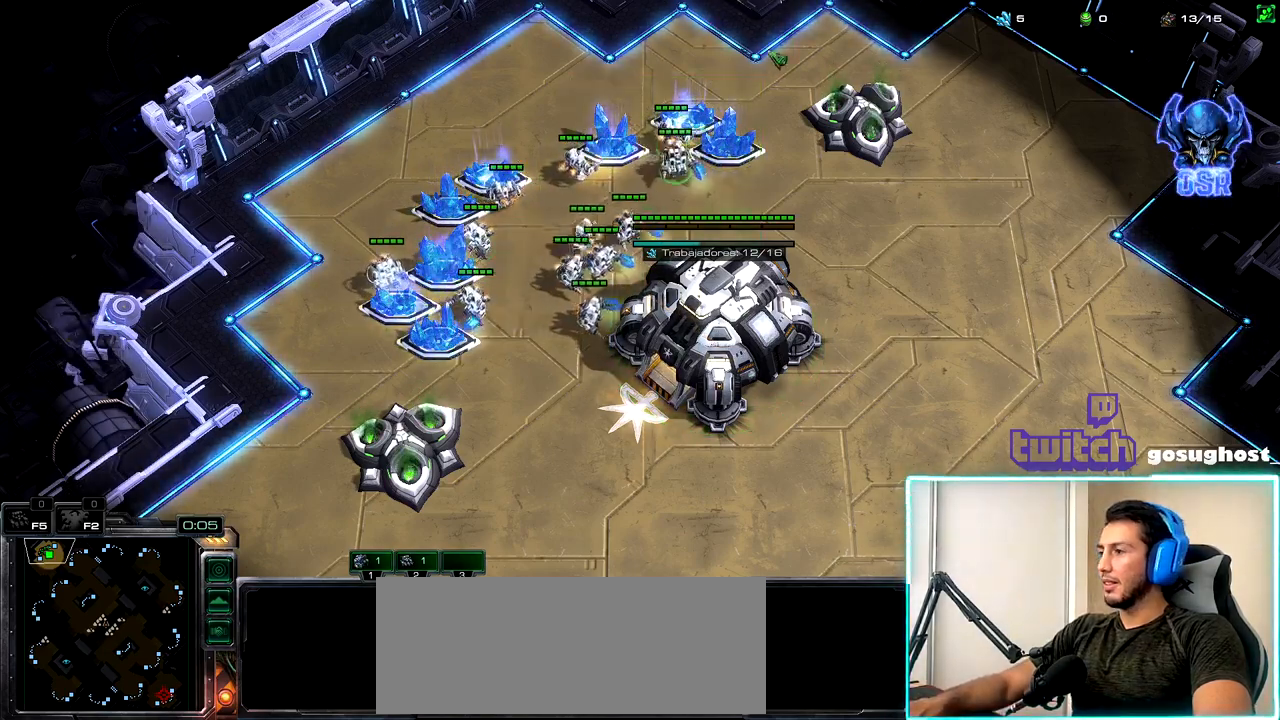
{"keys": ["2"], "mouse": [], "events": [[33, "mouse_left", "down"], [150, "mouse_left", "up"], [250, "mouse_left", "down"], [333, "mouse_left", "up"], [450, "2", "down"]]}
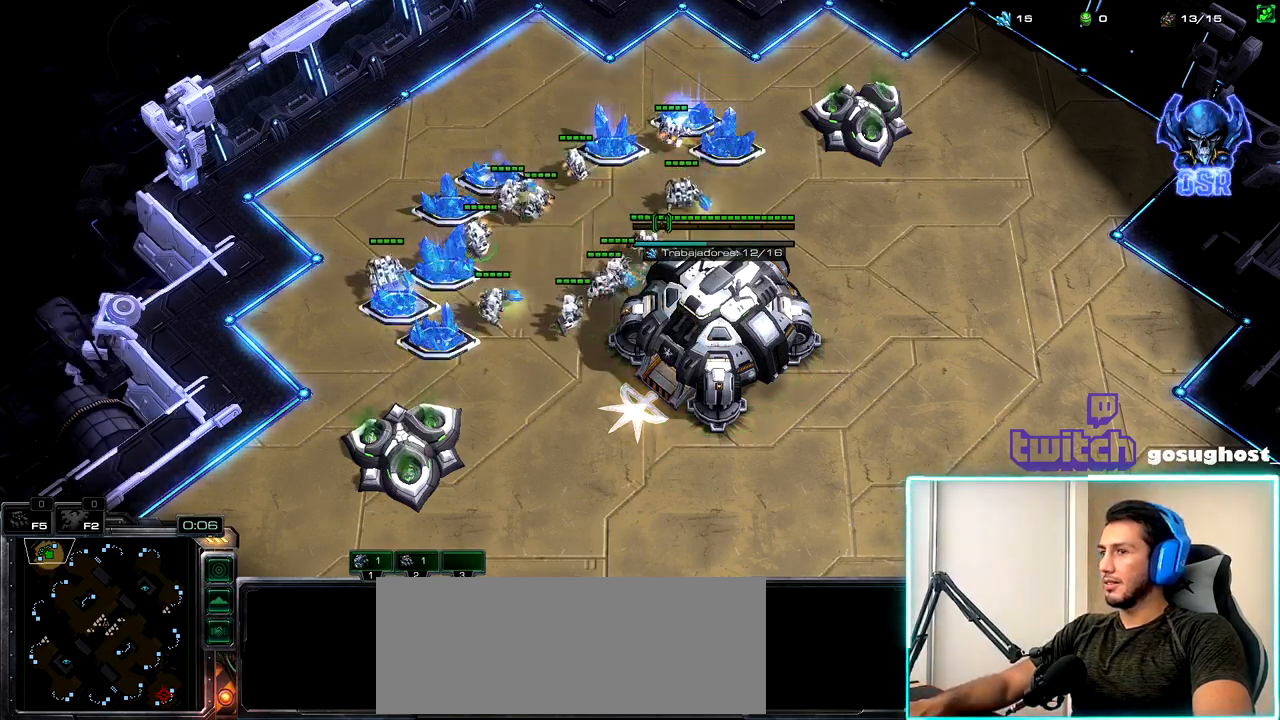
{"keys": ["2"], "mouse": [], "events": [[33, "1", "down"], [50, "2", "up"], [83, "mouse_left", "down"], [117, "1", "up"], [183, "mouse_left", "up"], [233, "mouse_left", "down"], [333, "mouse_left", "up"], [433, "mouse_left", "down"], [483, "mouse_left", "up"], [500, "2", "down"]]}
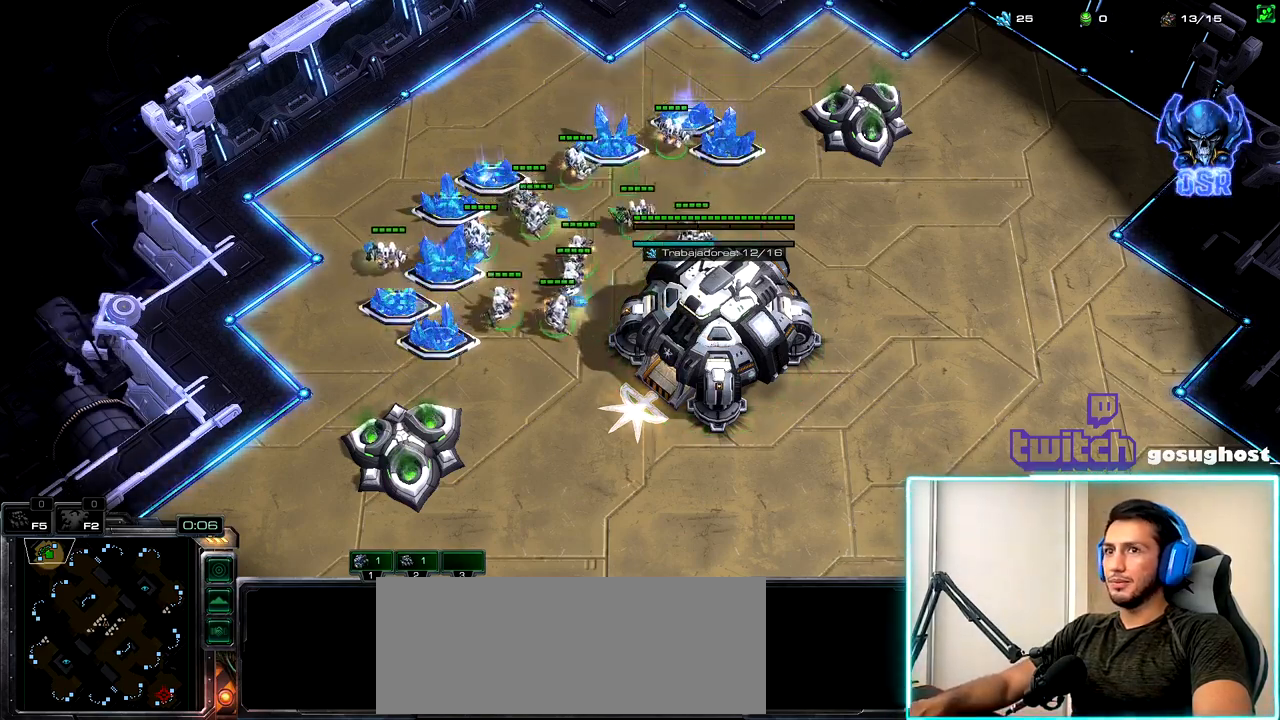
{"keys": [], "mouse": [], "events": [[83, "1", "down"], [117, "2", "up"], [167, "1", "up"], [217, "2", "down"], [283, "1", "down"], [333, "2", "up"], [467, "1", "up"]]}
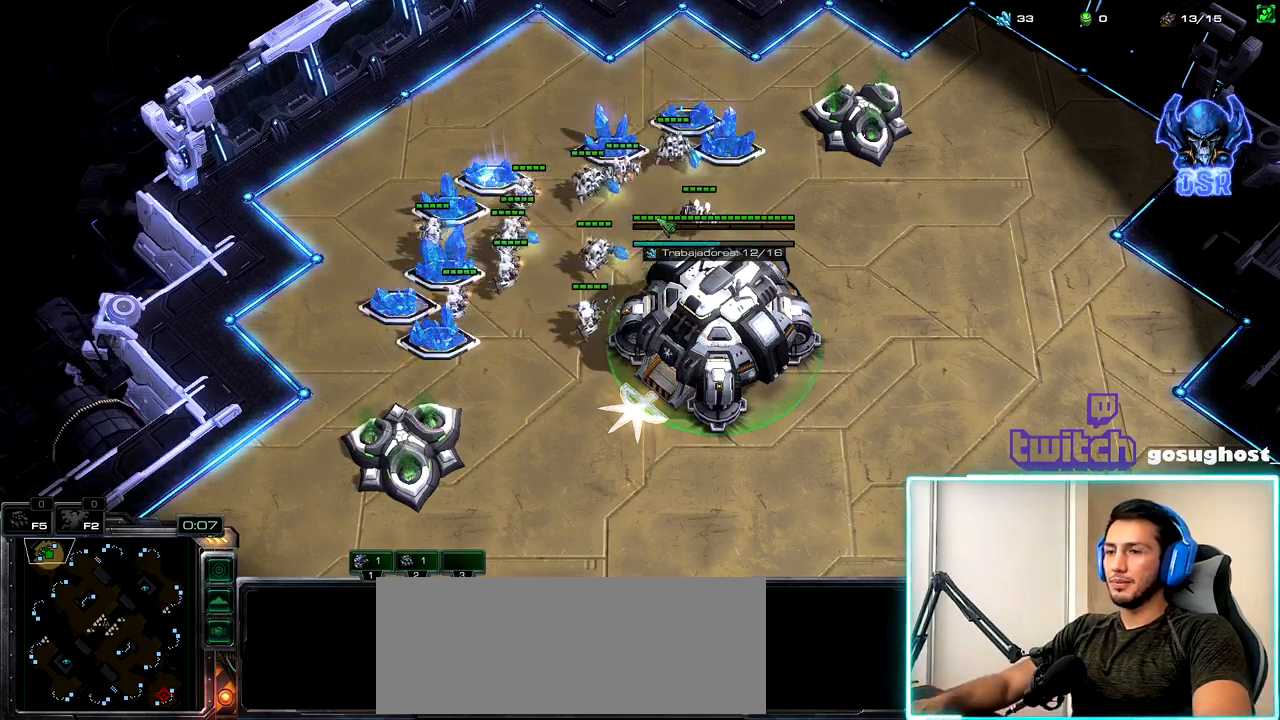
{"keys": ["v"], "mouse": [], "events": [[17, "v", "down"], [117, "v", "up"], [183, "v", "down"], [350, "v", "up"], [500, "v", "down"]]}
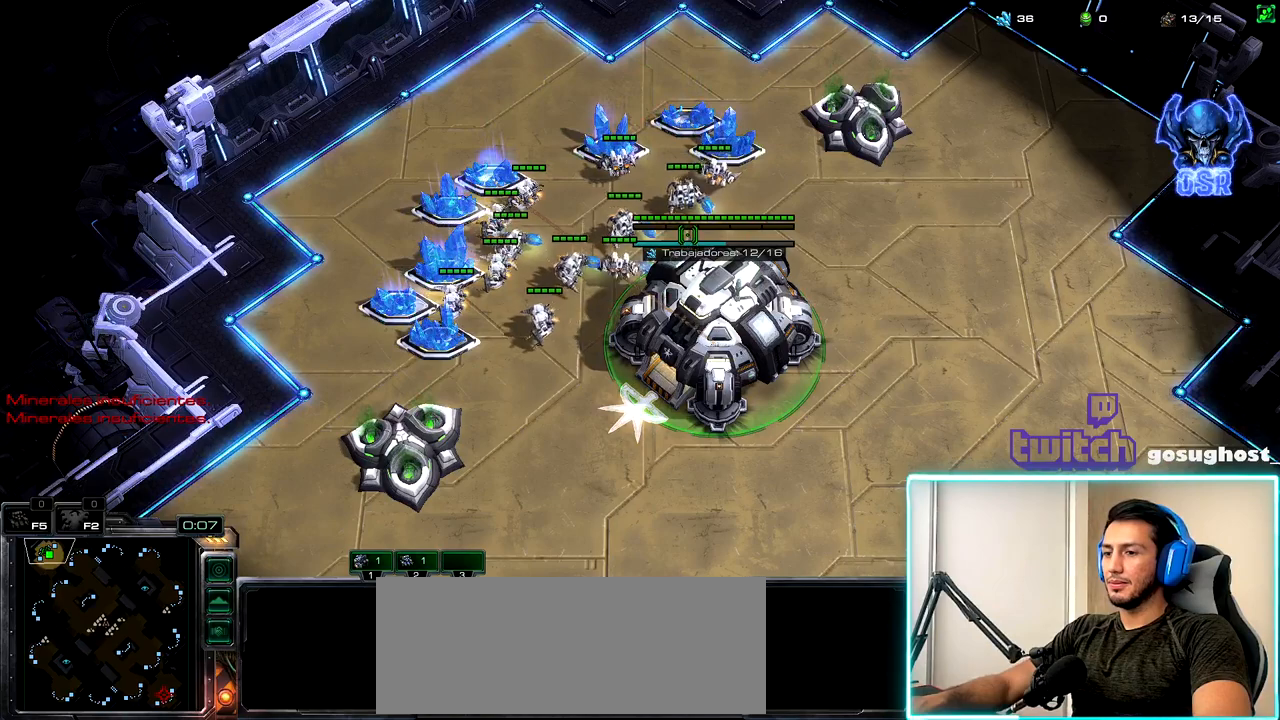
{"keys": [], "mouse": [], "events": [[33, "v", "up"], [150, "v", "down"], [183, "v", "up"], [267, "v", "down"], [333, "v", "up"], [417, "v", "down"], [483, "v", "up"]]}
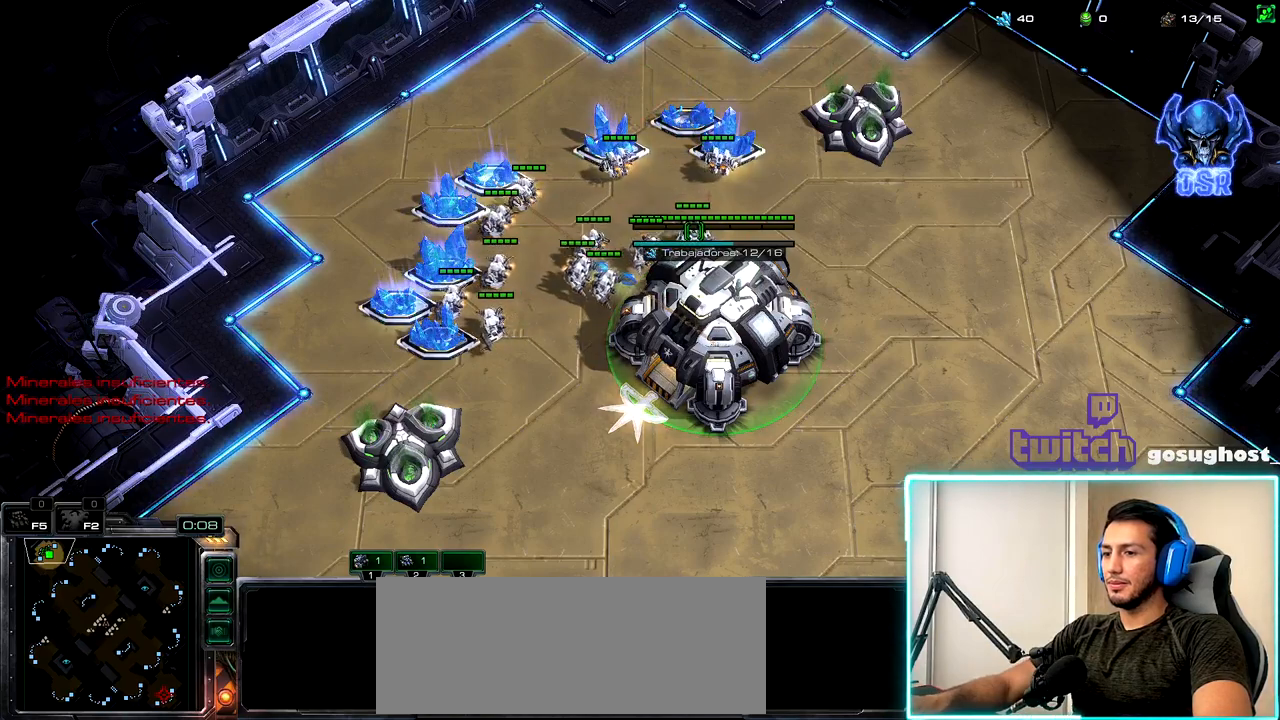
{"keys": [], "mouse": ["left"], "events": [[50, "v", "down"], [133, "v", "up"], [200, "v", "down"], [283, "v", "up"], [350, "v", "down"], [433, "v", "up"], [483, "mouse_left", "down"]]}
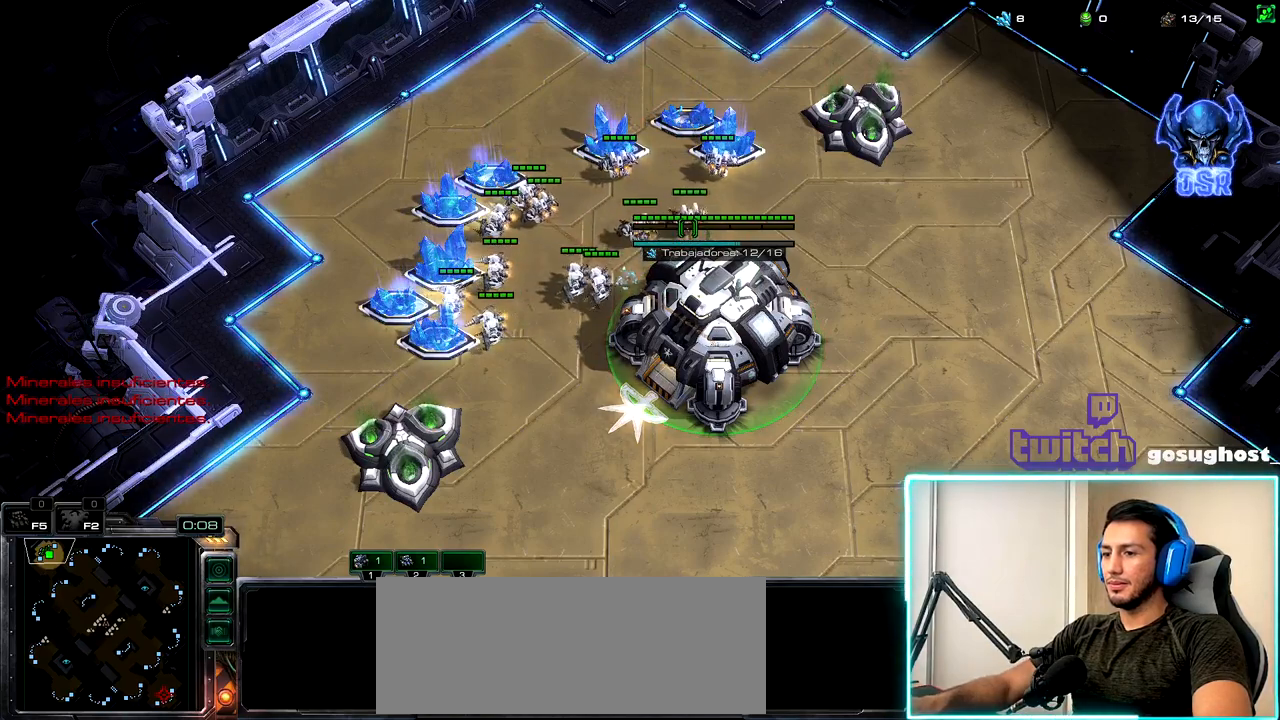
{"keys": [], "mouse": [], "events": [[83, "mouse_left", "up"], [167, "mouse_left", "down"], [283, "mouse_left", "up"], [400, "mouse_left", "down"], [500, "mouse_left", "up"]]}
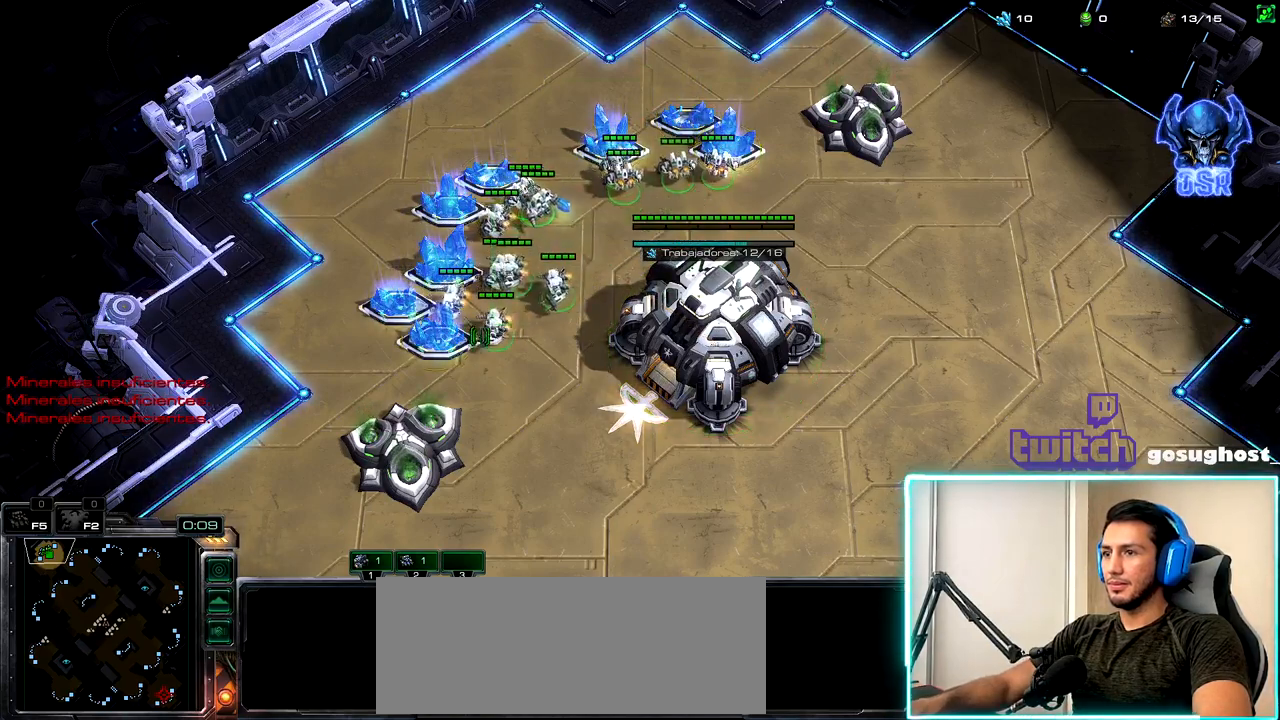
{"keys": ["2"], "mouse": [], "events": [[117, "mouse_left", "down"], [167, "mouse_left", "up"], [250, "2", "down"], [350, "2", "up"], [367, "1", "down"], [383, "1", "up"], [433, "2", "down"]]}
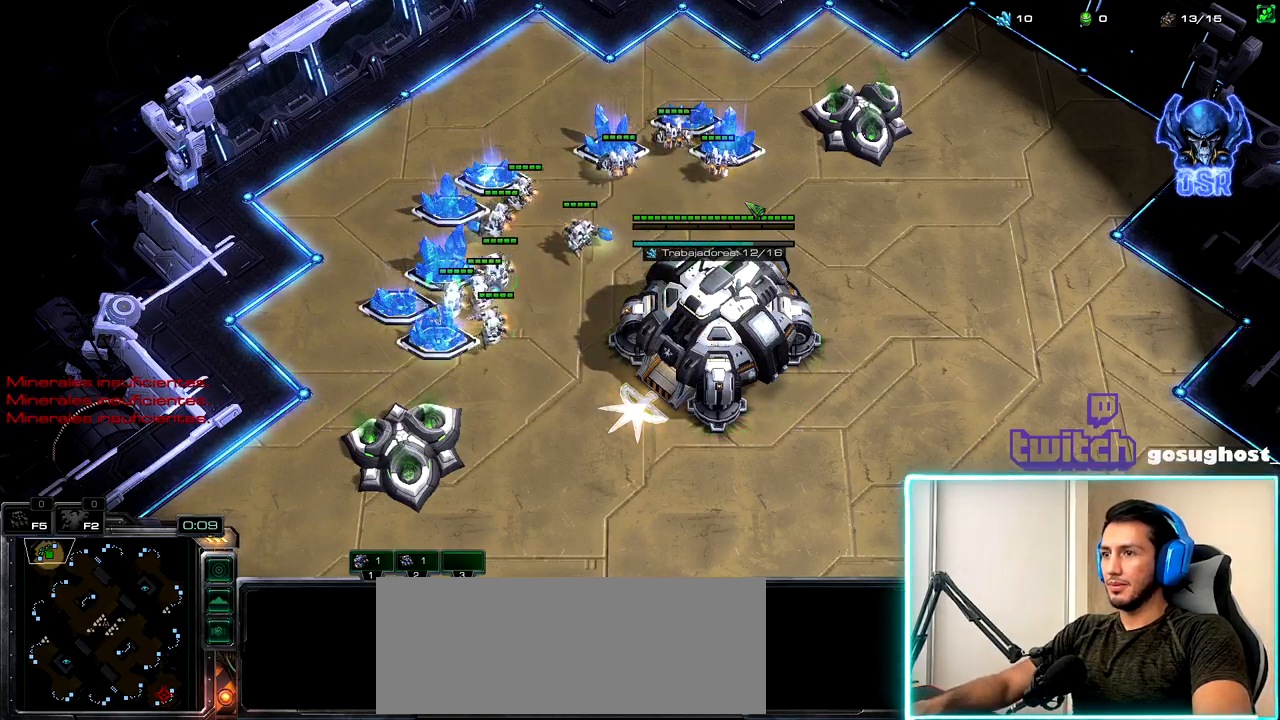
{"keys": [], "mouse": ["left"], "events": [[17, "1", "down"], [33, "2", "up"], [67, "1", "up"], [117, "2", "down"], [167, "1", "down"], [200, "2", "up"], [250, "1", "up"], [300, "mouse_left", "down"], [350, "mouse_left", "up"], [433, "mouse_left", "down"]]}
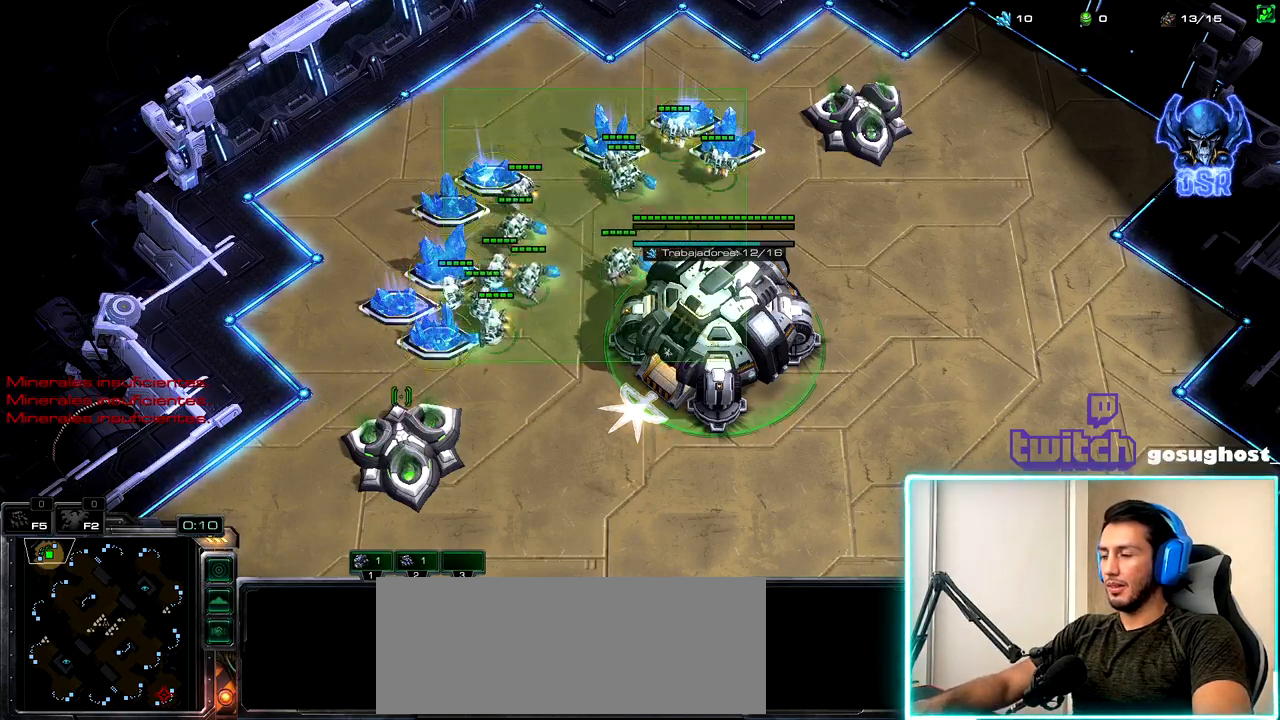
{"keys": ["1"], "mouse": [], "events": [[50, "mouse_left", "up"], [150, "mouse_left", "down"], [233, "mouse_left", "up"], [367, "2", "down"], [433, "1", "down"], [450, "2", "up"]]}
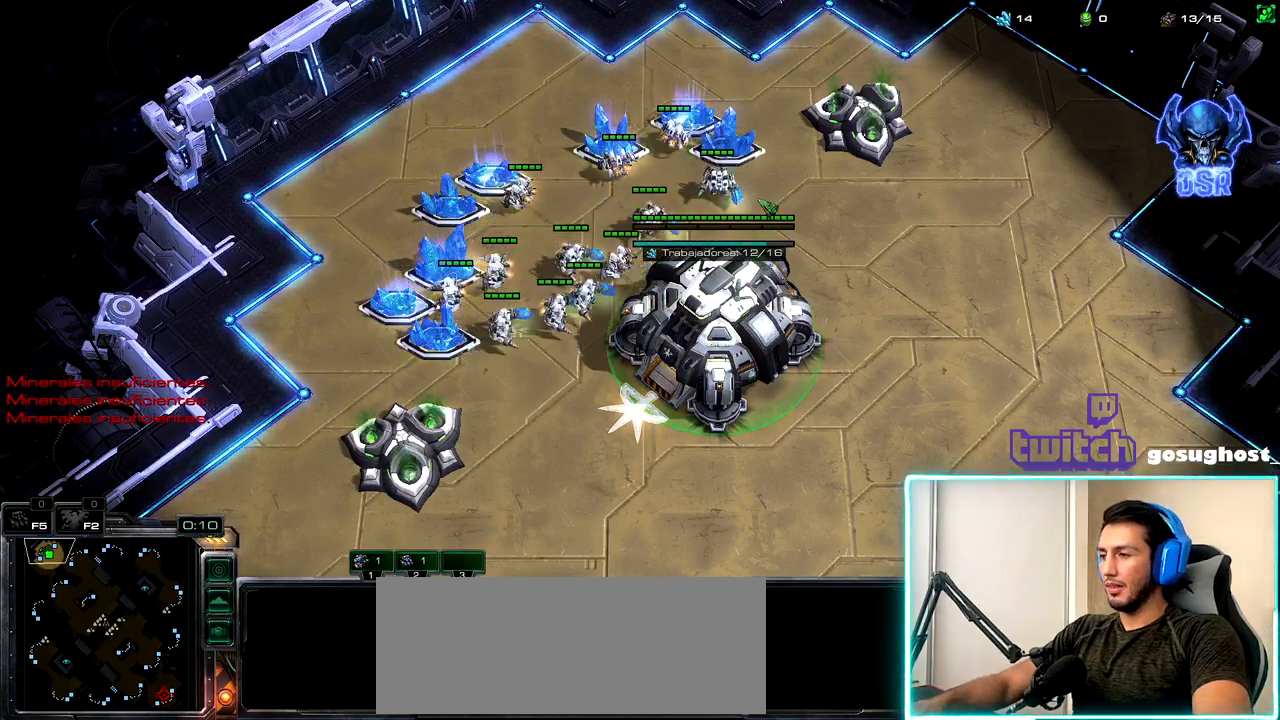
{"keys": [], "mouse": [], "events": [[17, "1", "up"]]}
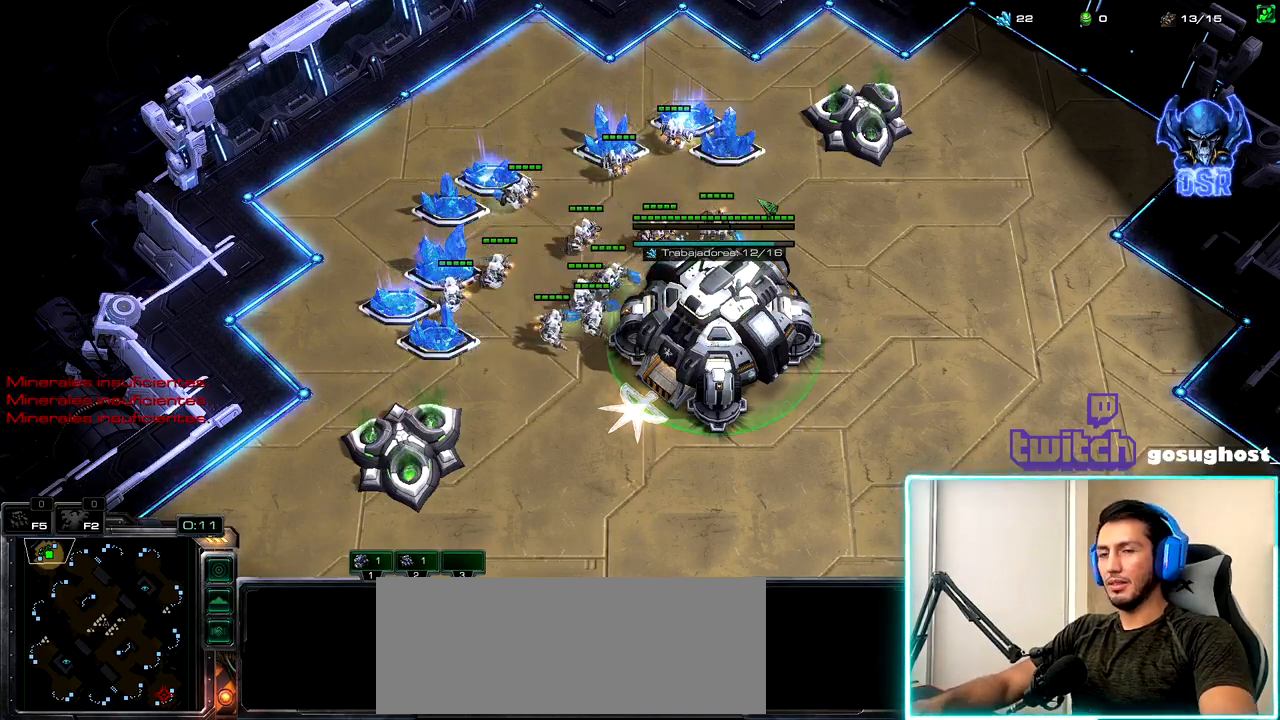
{"keys": [], "mouse": [], "events": []}
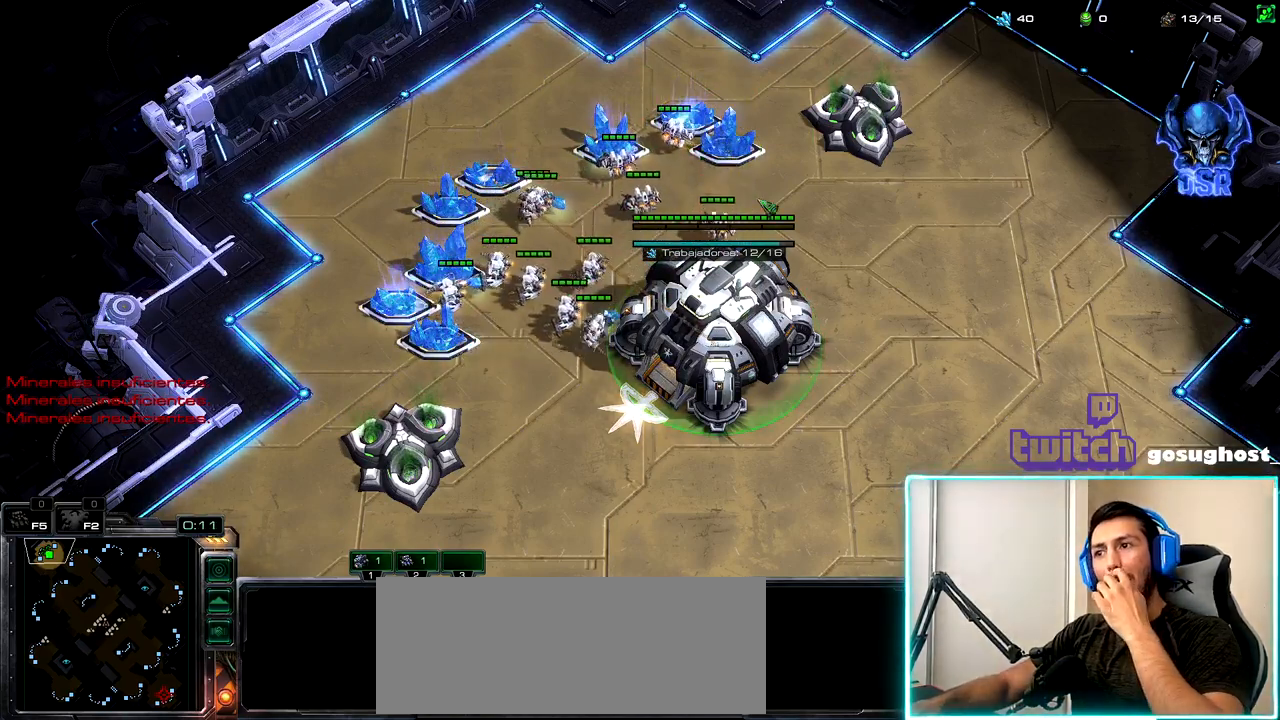
{"keys": ["1"], "mouse": [], "events": [[217, "space", "down"], [317, "1", "down"], [333, "space", "up"], [367, "1", "up"], [467, "1", "down"]]}
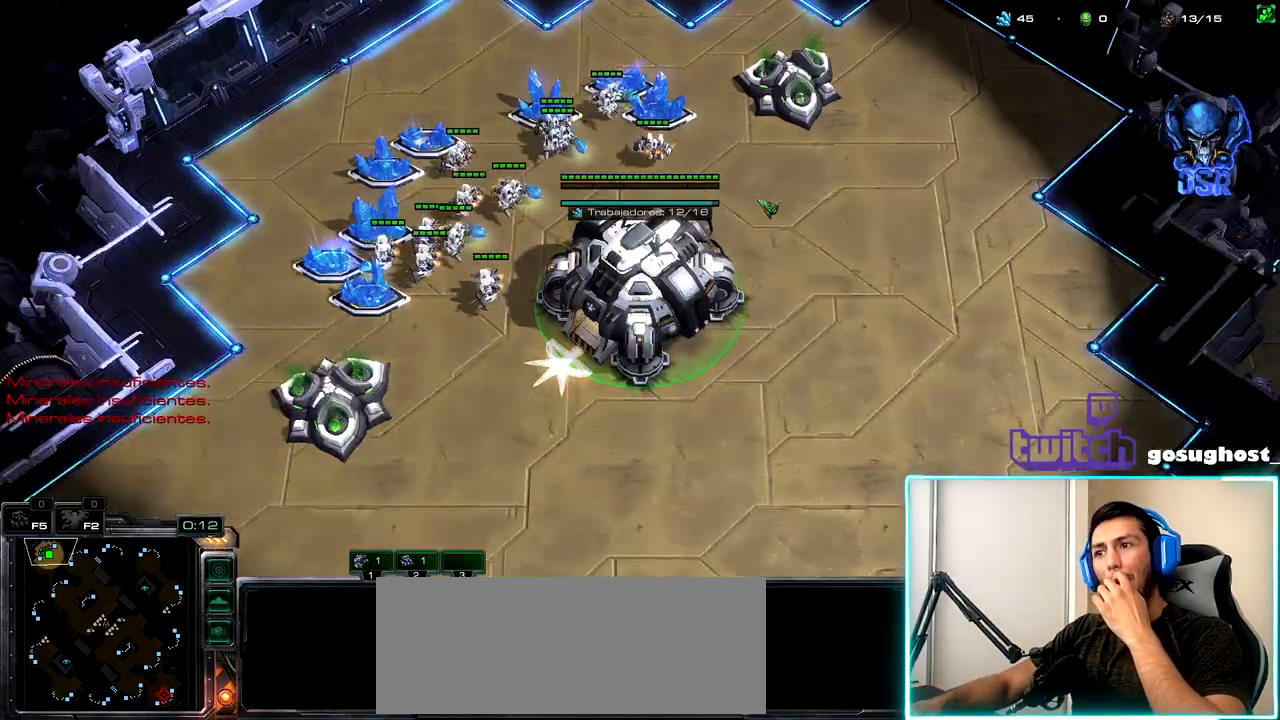
{"keys": [], "mouse": [], "events": [[33, "1", "up"], [117, "1", "down"], [183, "1", "up"]]}
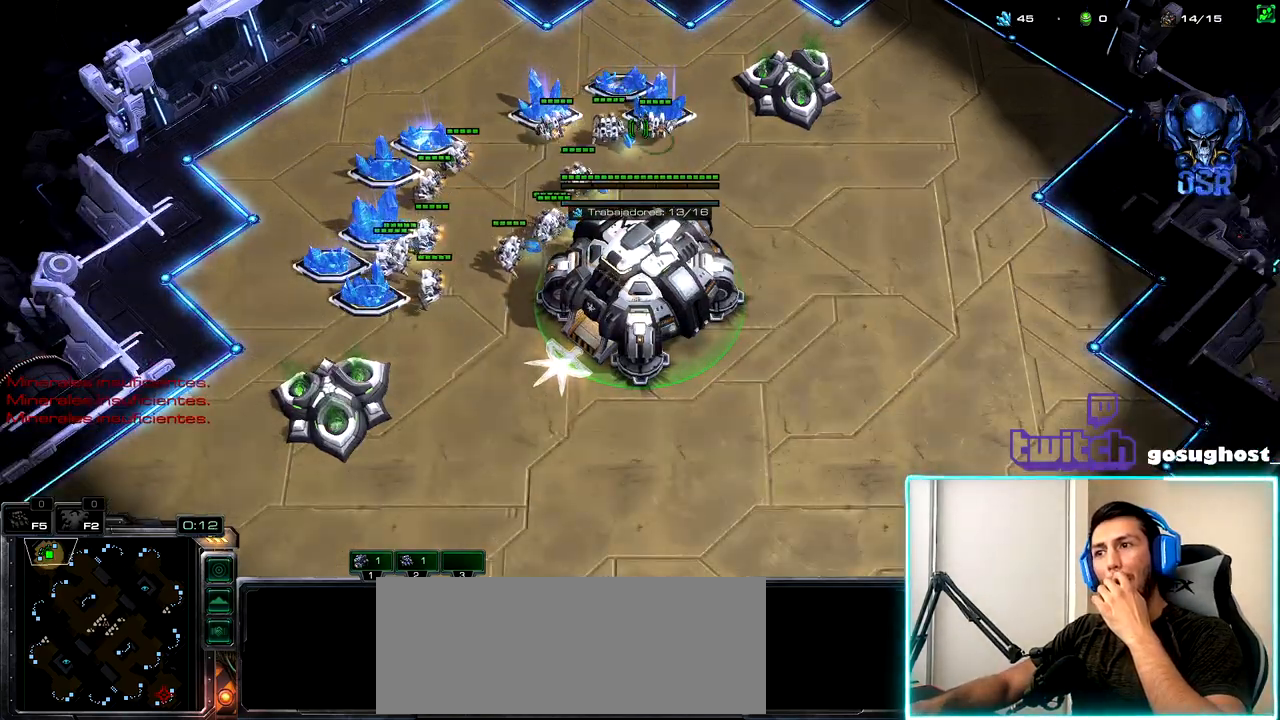
{"keys": [], "mouse": ["left"], "events": [[217, "mouse_left", "down"], [300, "mouse_left", "up"], [400, "mouse_left", "down"]]}
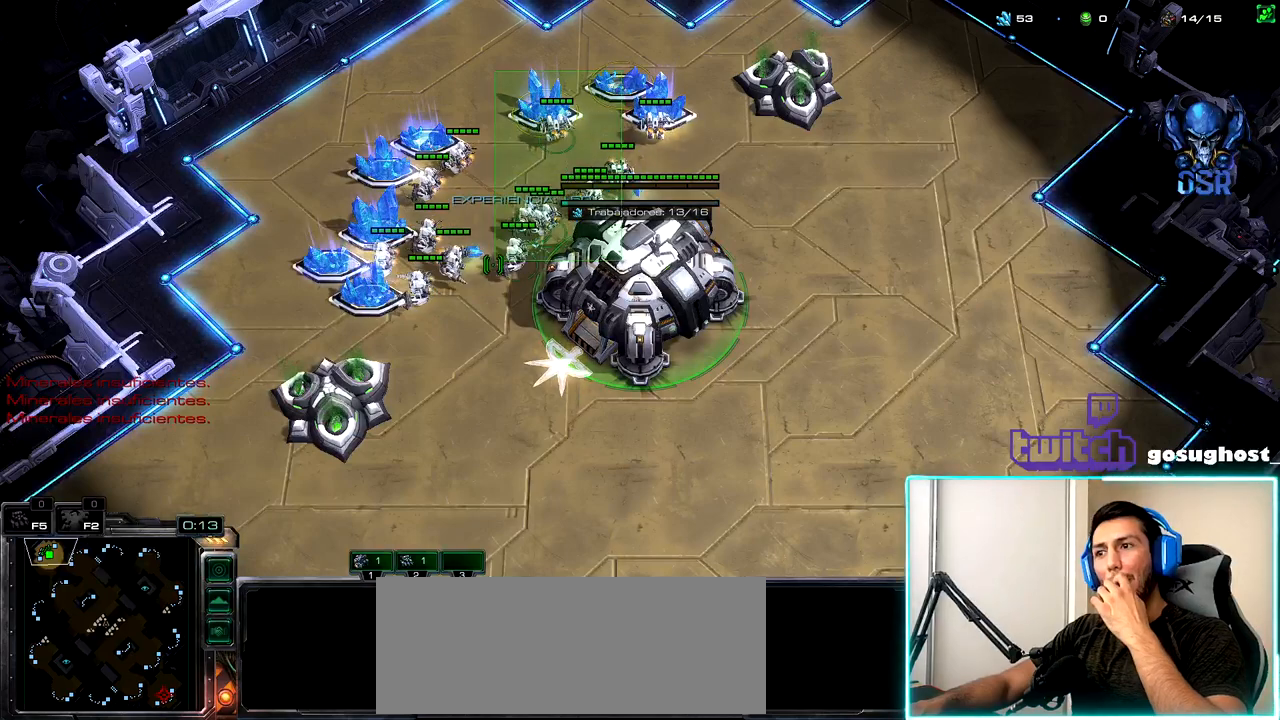
{"keys": ["1", "2"], "mouse": [], "events": [[17, "mouse_left", "up"], [150, "mouse_left", "down"], [233, "mouse_left", "up"], [333, "mouse_left", "down"], [383, "mouse_left", "up"], [433, "2", "down"], [500, "1", "down"]]}
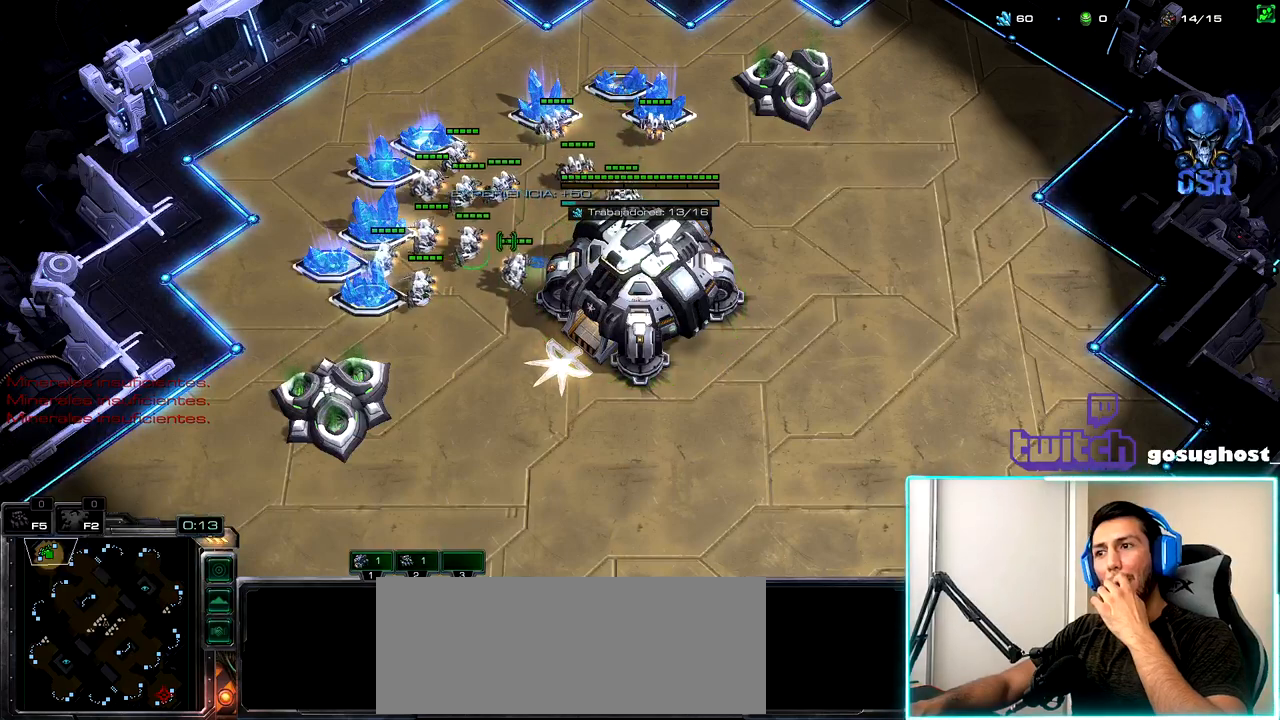
{"keys": [], "mouse": [], "events": [[17, "2", "up"], [83, "1", "up"], [117, "2", "down"], [183, "1", "down"], [217, "2", "up"], [267, "1", "up"], [367, "mouse_left", "down"], [433, "mouse_left", "up"]]}
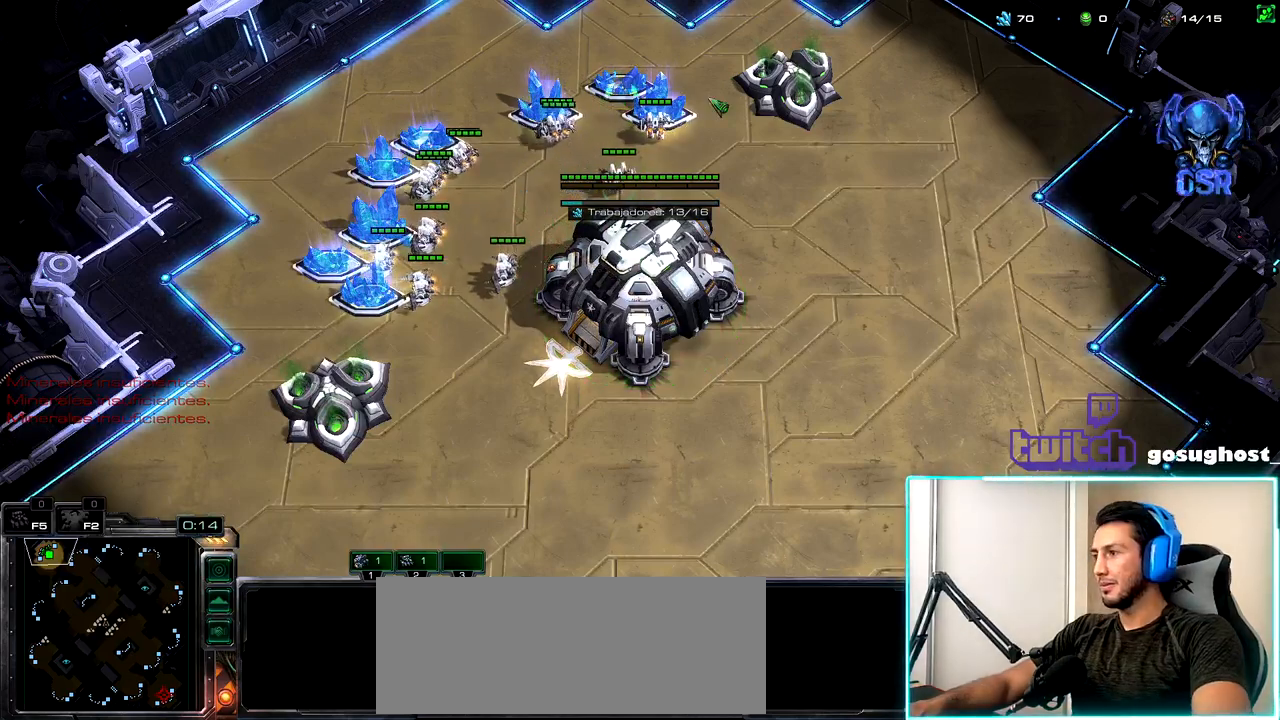
{"keys": ["2"], "mouse": [], "events": [[33, "mouse_left", "down"], [117, "mouse_left", "up"], [217, "mouse_left", "down"], [300, "mouse_left", "up"], [317, "2", "down"], [400, "1", "down"], [417, "2", "up"], [467, "1", "up"], [500, "2", "down"]]}